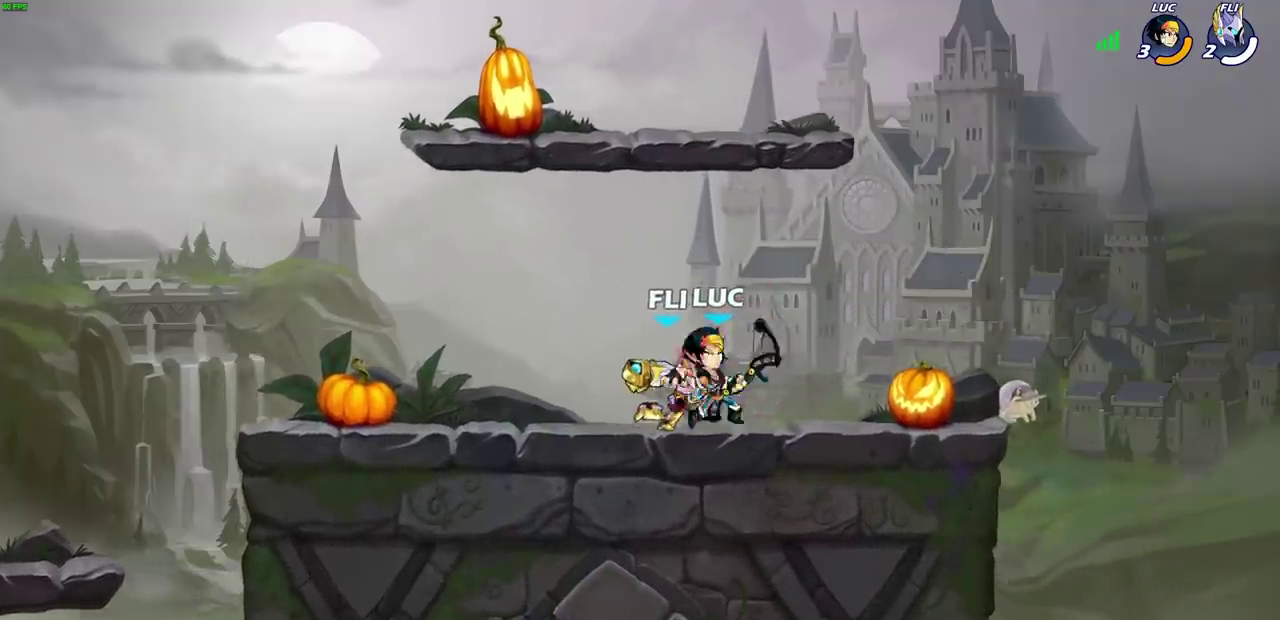
Gameplay with a controller (PlayStation layout); each line is a JSON object with the inputs held at the frame after it (dt_ms = milliseconds from this image to that frame). "events" lists button and stick changes between this image and that frame as [ms after this image, input, new state], when the widget could be followed in between. Not read: L2 R2.
{"dt_ms": 300, "buttons": [], "left_stick": "center", "right_stick": "center"}
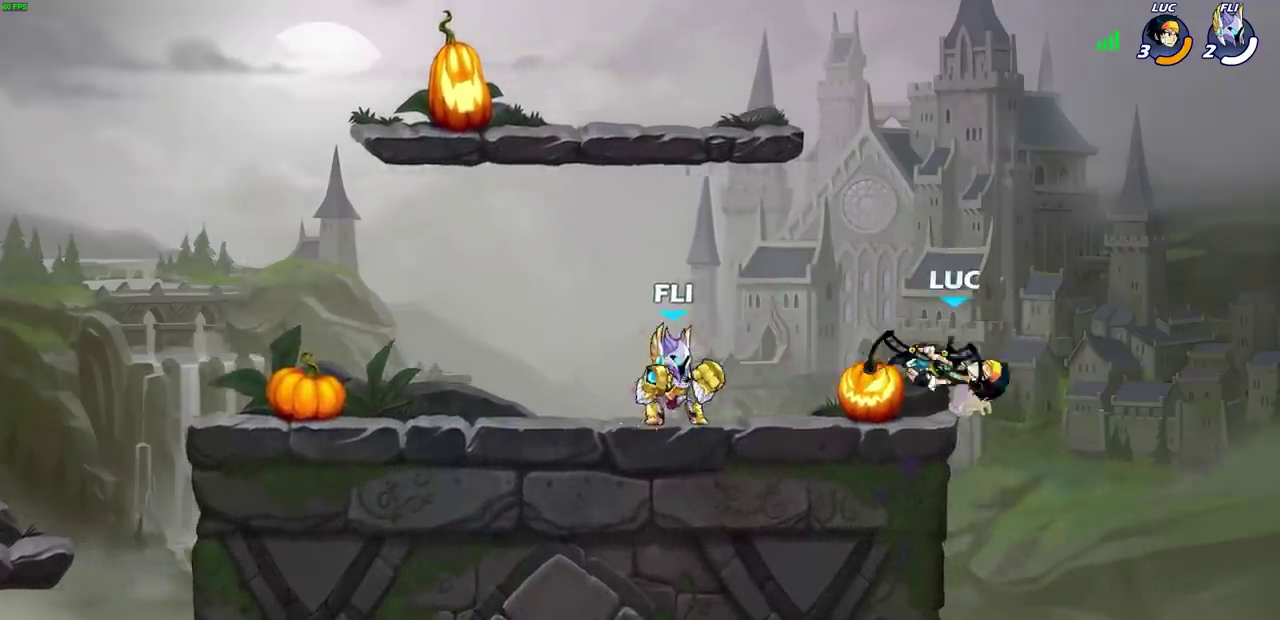
{"dt_ms": 700, "buttons": [], "left_stick": "center", "right_stick": "center", "events": [[167, "CROSS", "down"], [250, "CROSS", "up"], [333, "left_stick", "down"], [350, "CIRCLE", "down"], [417, "CIRCLE", "up"], [450, "left_stick", "center"]]}
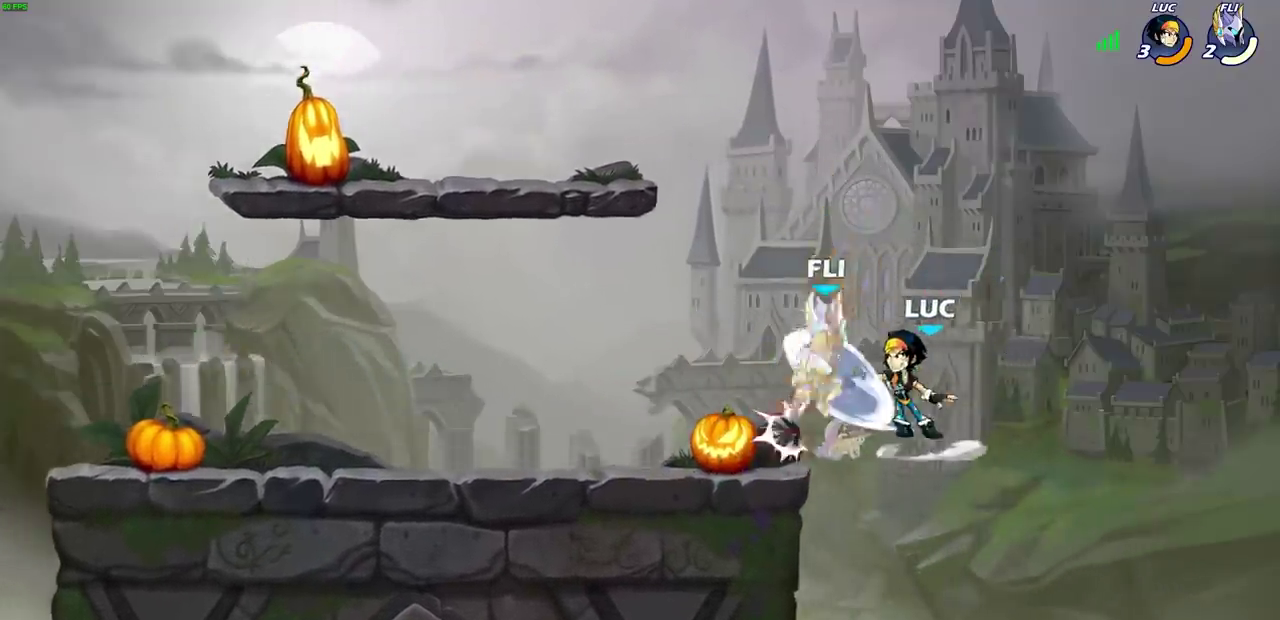
{"dt_ms": 500, "buttons": [], "left_stick": "center", "right_stick": "center", "events": []}
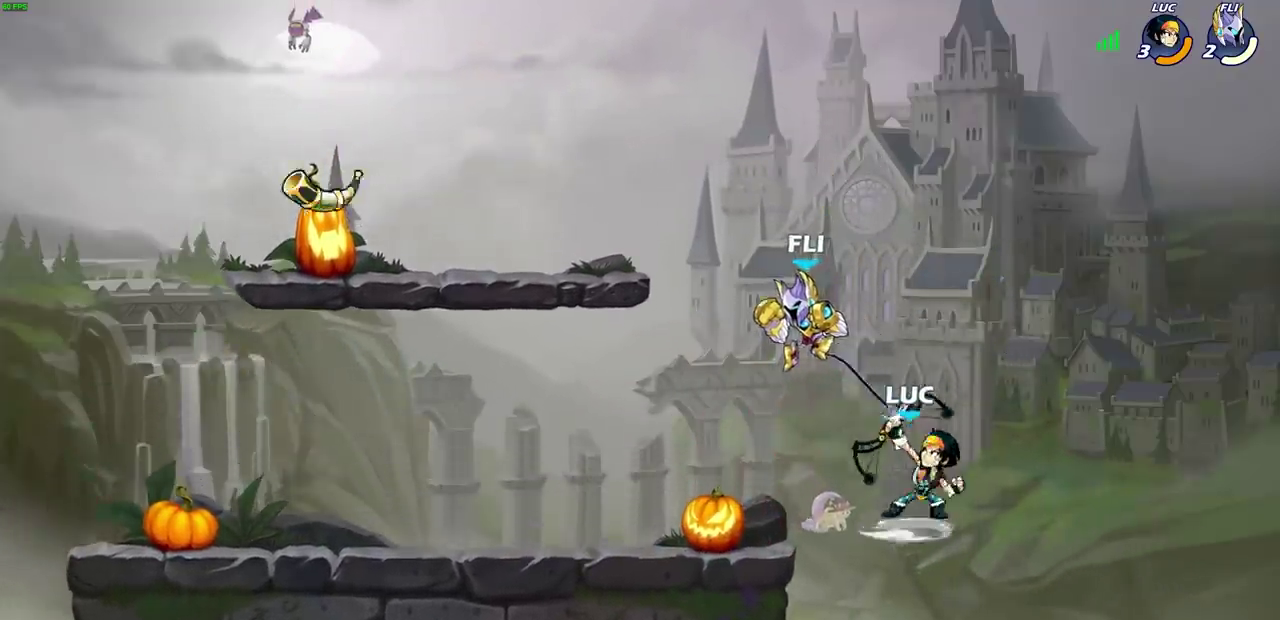
{"dt_ms": 400, "buttons": [], "left_stick": "center", "right_stick": "center", "events": []}
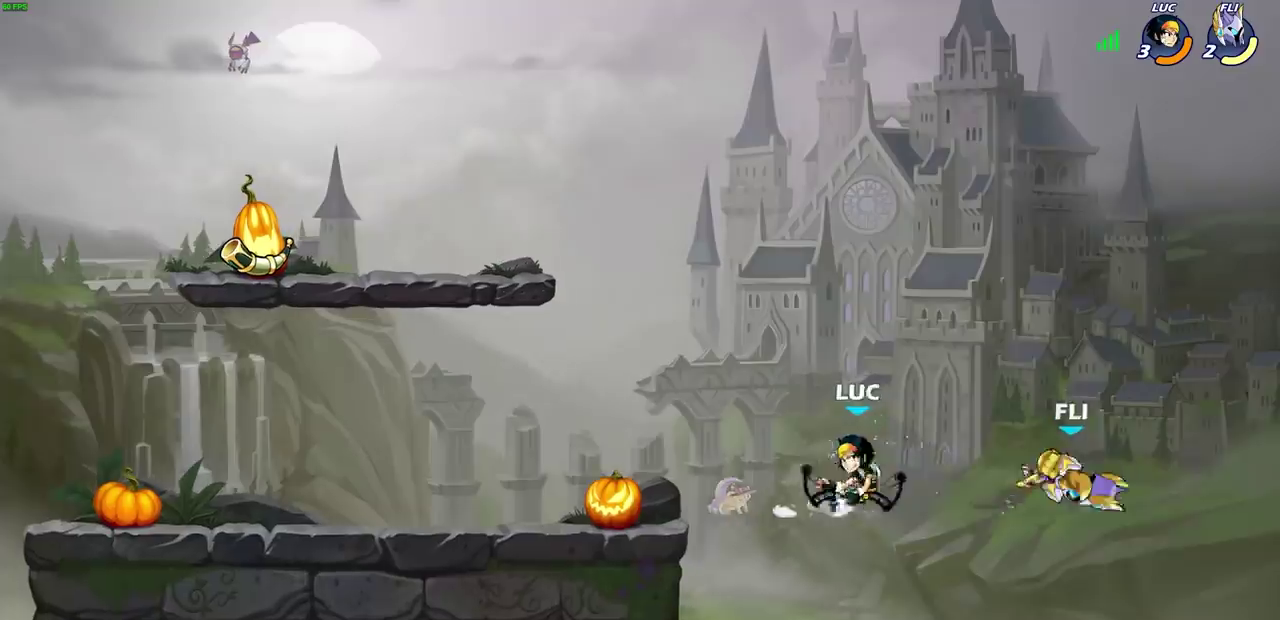
{"dt_ms": 800, "buttons": [], "left_stick": "left", "right_stick": "center", "events": [[117, "left_stick", "right"], [250, "CROSS", "down"], [317, "SQUARE", "down"], [317, "left_stick", "down"], [333, "CROSS", "up"], [400, "SQUARE", "up"], [417, "left_stick", "center"], [800, "left_stick", "left"]]}
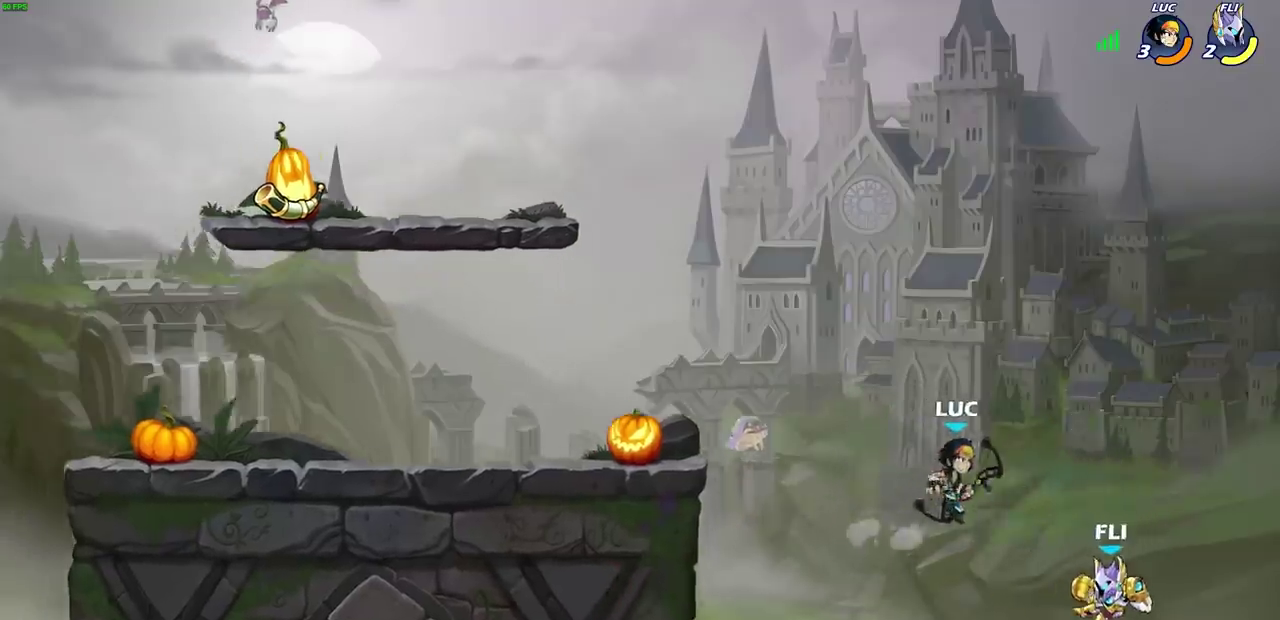
{"dt_ms": 300, "buttons": [], "left_stick": "center", "right_stick": "center", "events": [[83, "CIRCLE", "down"], [183, "CIRCLE", "up"], [300, "left_stick", "center"]]}
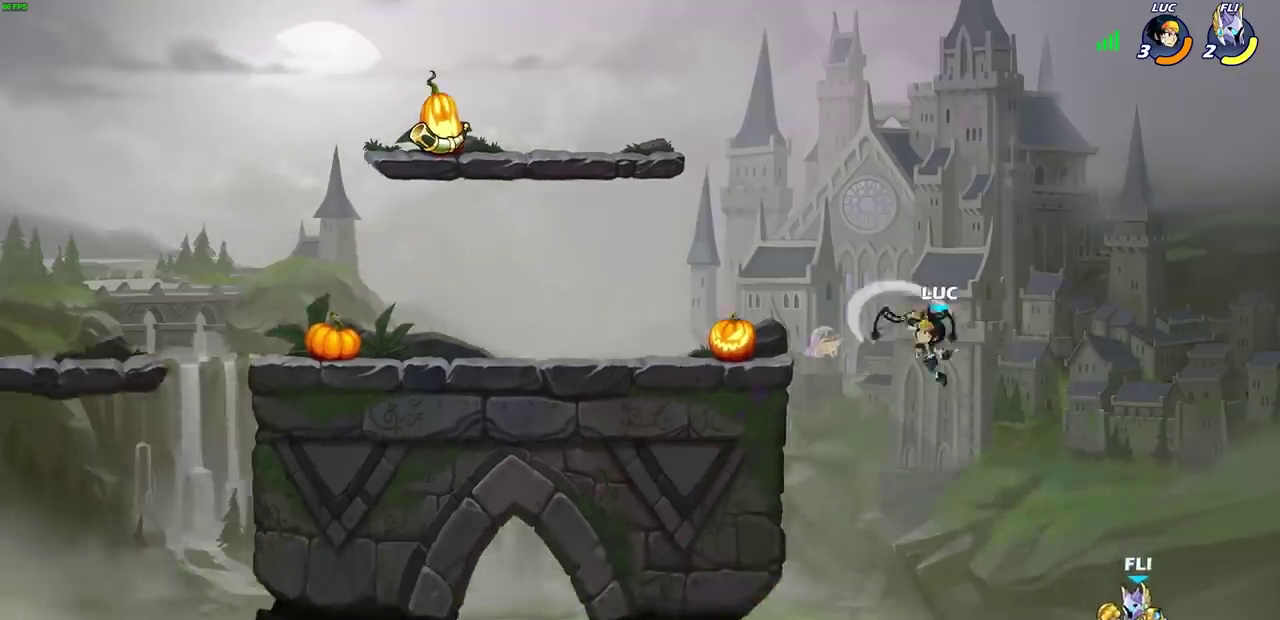
{"dt_ms": 600, "buttons": [], "left_stick": "left", "right_stick": "center", "events": [[133, "left_stick", "left"]]}
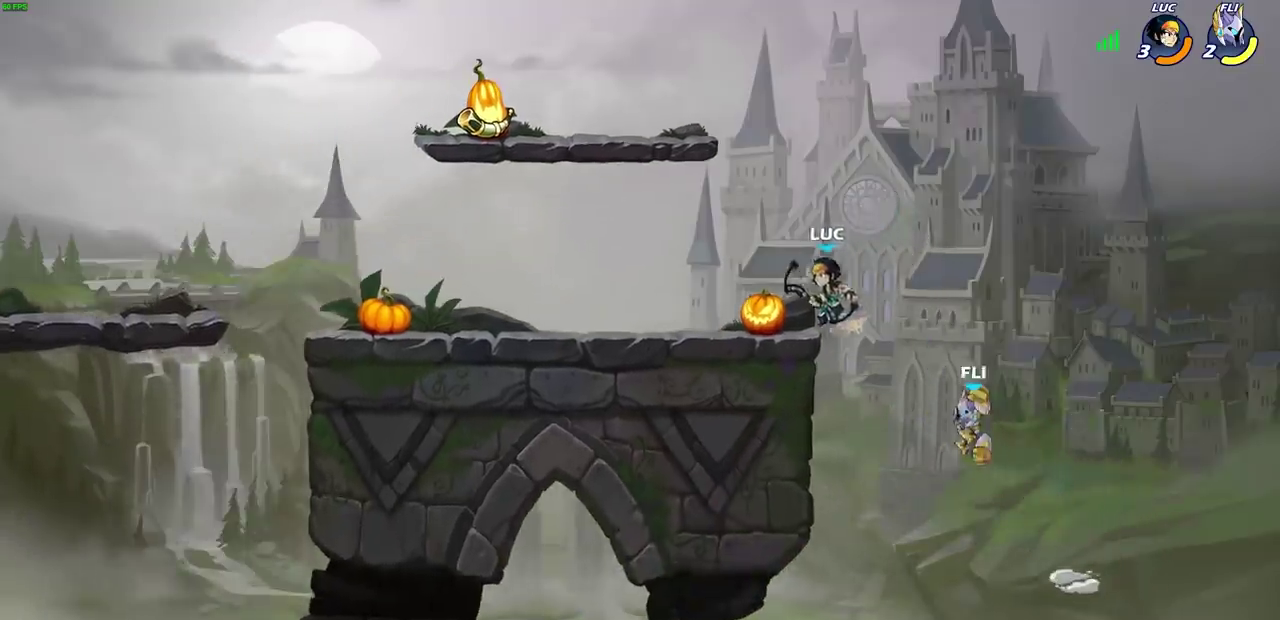
{"dt_ms": 400, "buttons": ["CIRCLE"], "left_stick": "down-right", "right_stick": "center", "events": [[83, "left_stick", "right"], [150, "left_stick", "up-right"], [200, "CROSS", "down"], [250, "left_stick", "down"], [283, "CROSS", "up"], [300, "CIRCLE", "down"], [383, "left_stick", "down-right"]]}
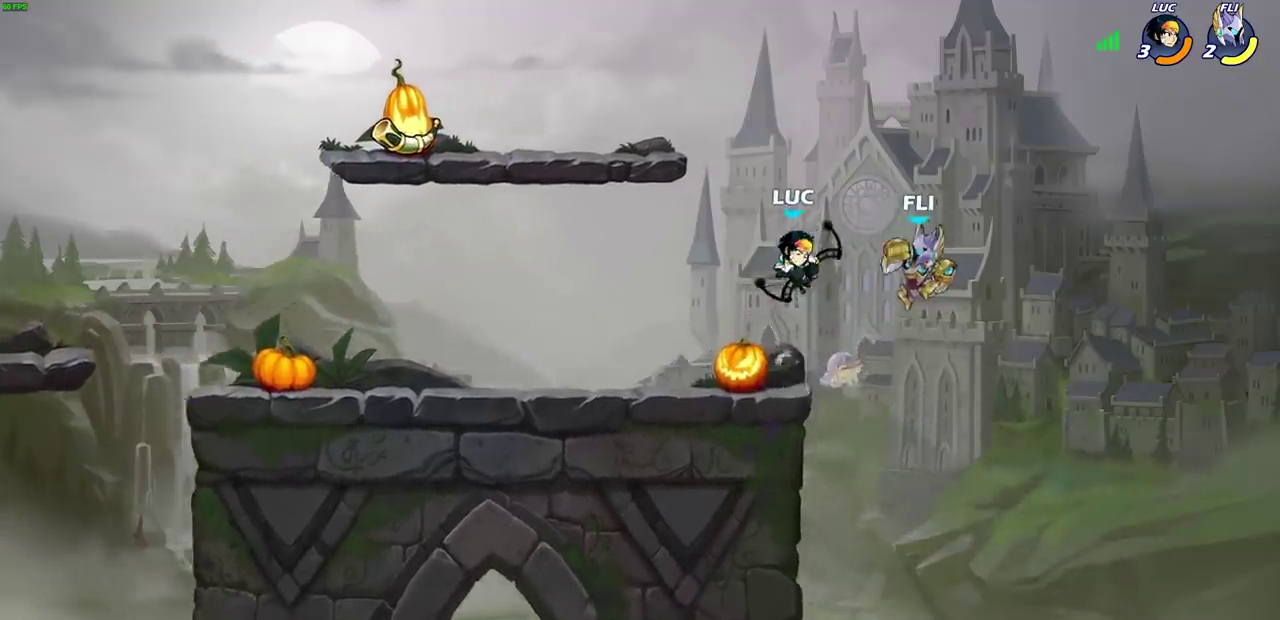
{"dt_ms": 300, "buttons": ["CIRCLE"], "left_stick": "down", "right_stick": "center", "events": [[33, "left_stick", "up-left"], [167, "left_stick", "down"]]}
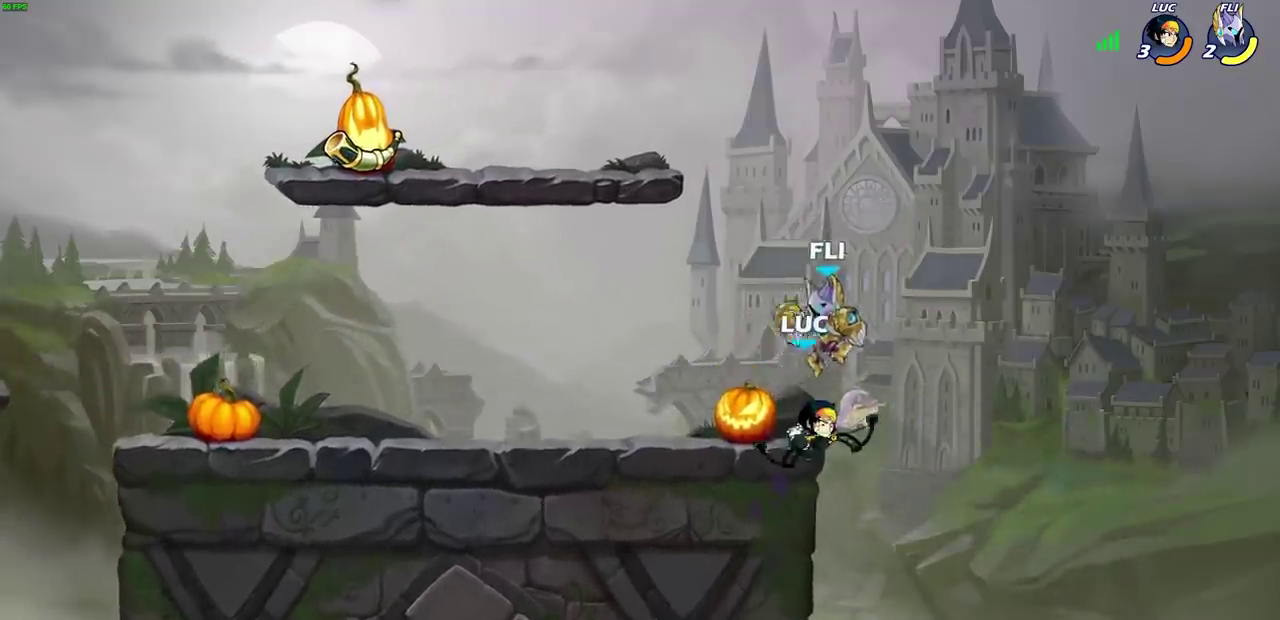
{"dt_ms": 700, "buttons": [], "left_stick": "center", "right_stick": "center", "events": [[150, "CIRCLE", "up"], [200, "left_stick", "center"], [450, "CROSS", "down"], [567, "CROSS", "up"]]}
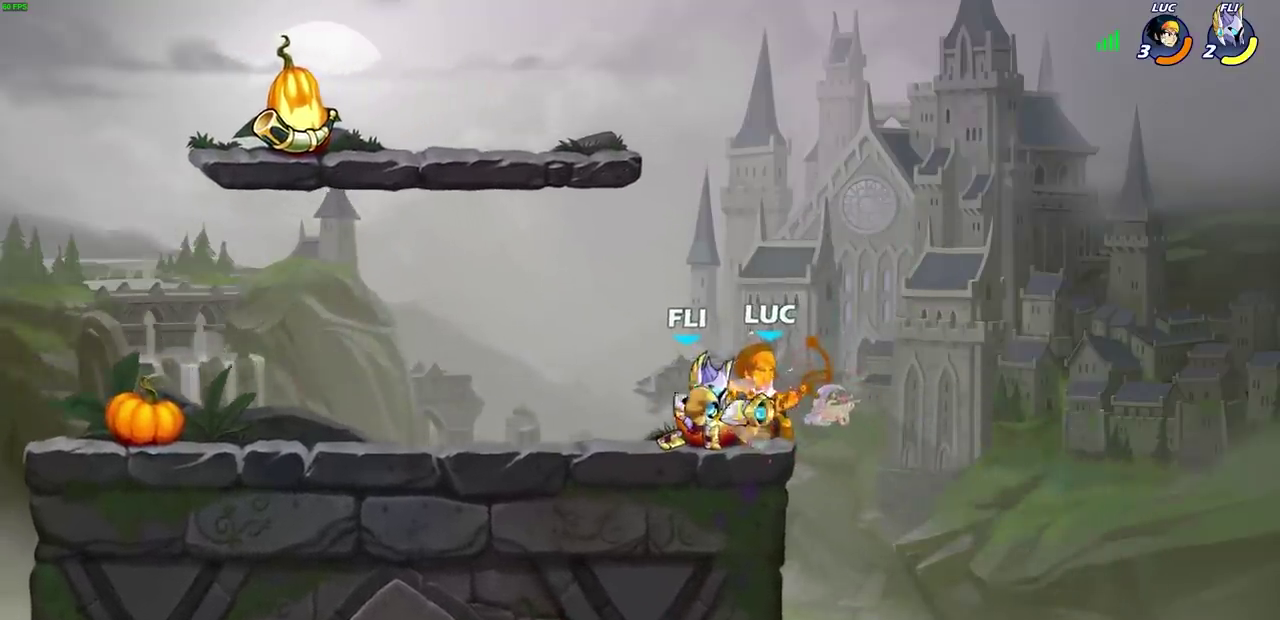
{"dt_ms": 500, "buttons": [], "left_stick": "center", "right_stick": "center", "events": []}
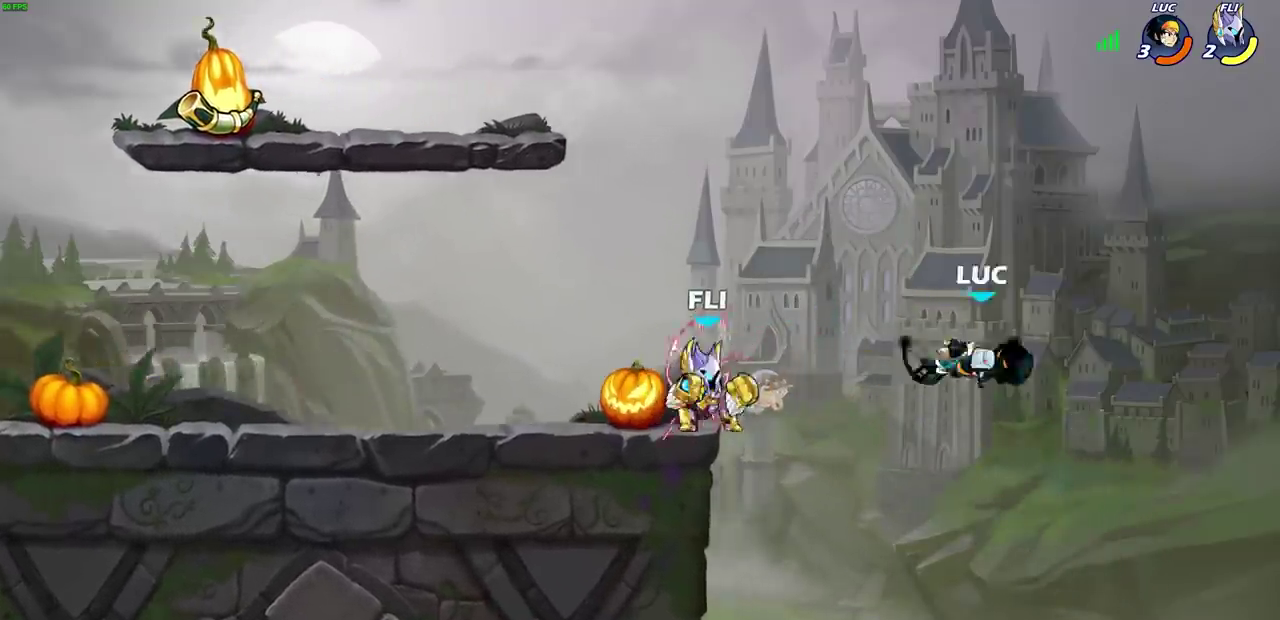
{"dt_ms": 300, "buttons": [], "left_stick": "down-left", "right_stick": "center", "events": [[267, "left_stick", "down-left"]]}
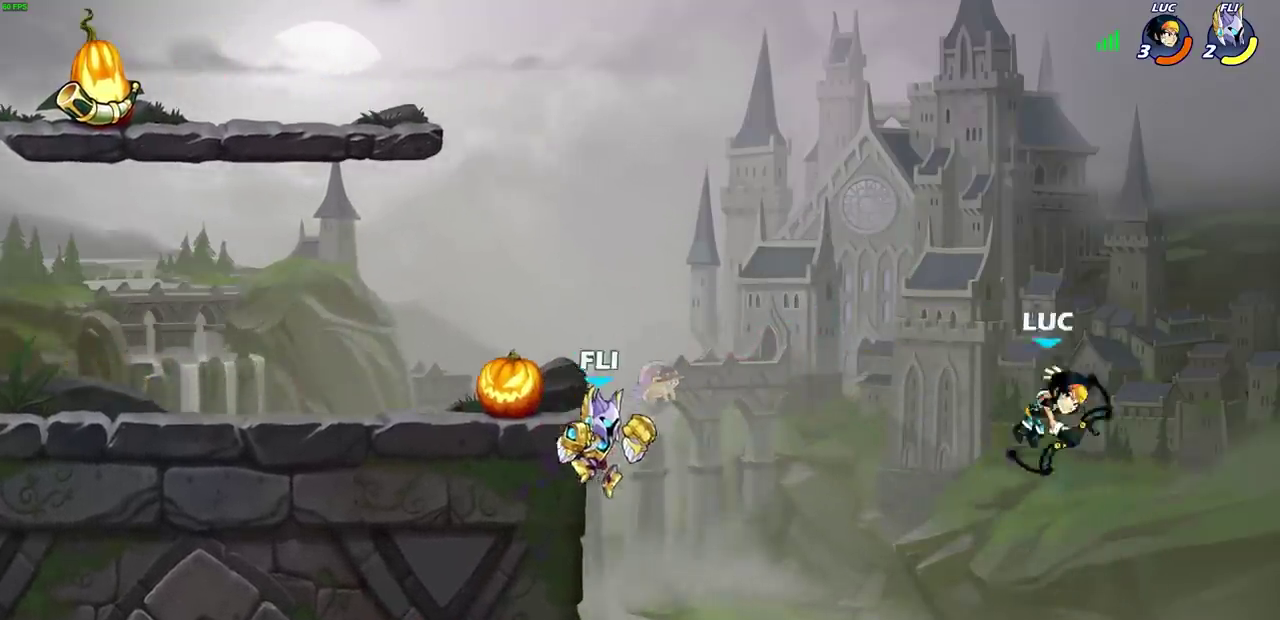
{"dt_ms": 700, "buttons": [], "left_stick": "up-left", "right_stick": "center", "events": [[283, "left_stick", "up-right"], [433, "left_stick", "left"], [517, "CROSS", "down"], [550, "left_stick", "up-left"], [617, "CROSS", "up"]]}
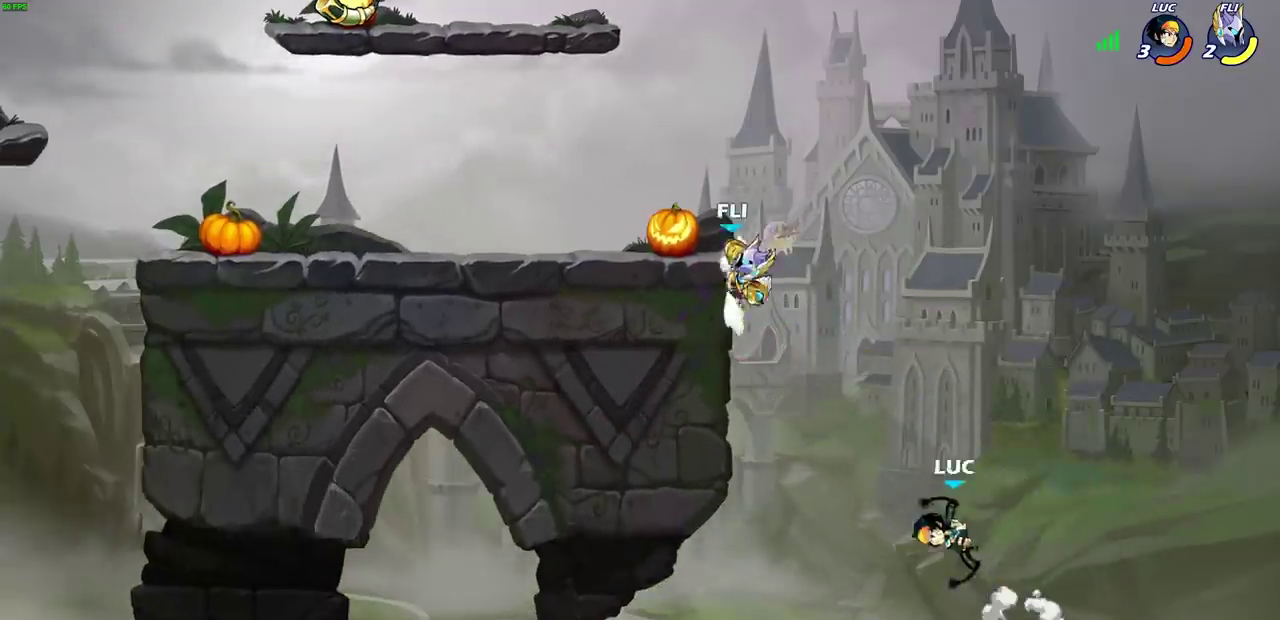
{"dt_ms": 400, "buttons": [], "left_stick": "up-right", "right_stick": "center", "events": [[83, "left_stick", "down-left"], [183, "left_stick", "right"], [400, "left_stick", "up-right"]]}
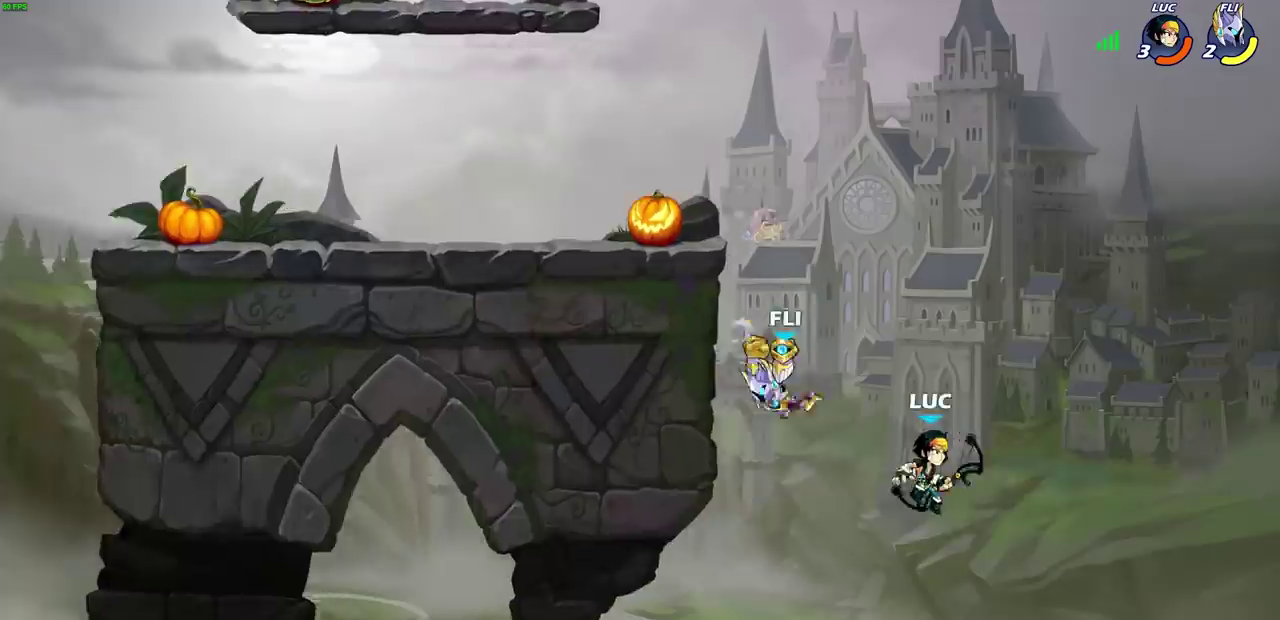
{"dt_ms": 800, "buttons": [], "left_stick": "center", "right_stick": "center", "events": [[150, "left_stick", "left"], [350, "left_stick", "center"], [467, "CIRCLE", "down"], [550, "CIRCLE", "up"]]}
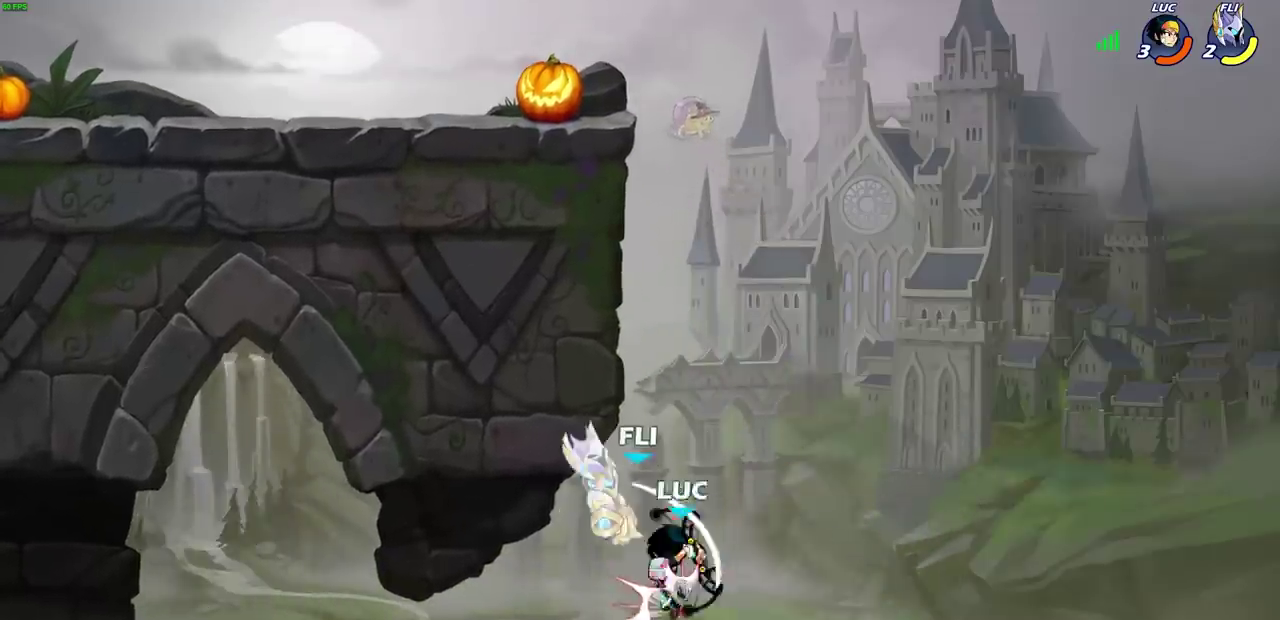
{"dt_ms": 300, "buttons": [], "left_stick": "up", "right_stick": "center", "events": [[100, "left_stick", "up"]]}
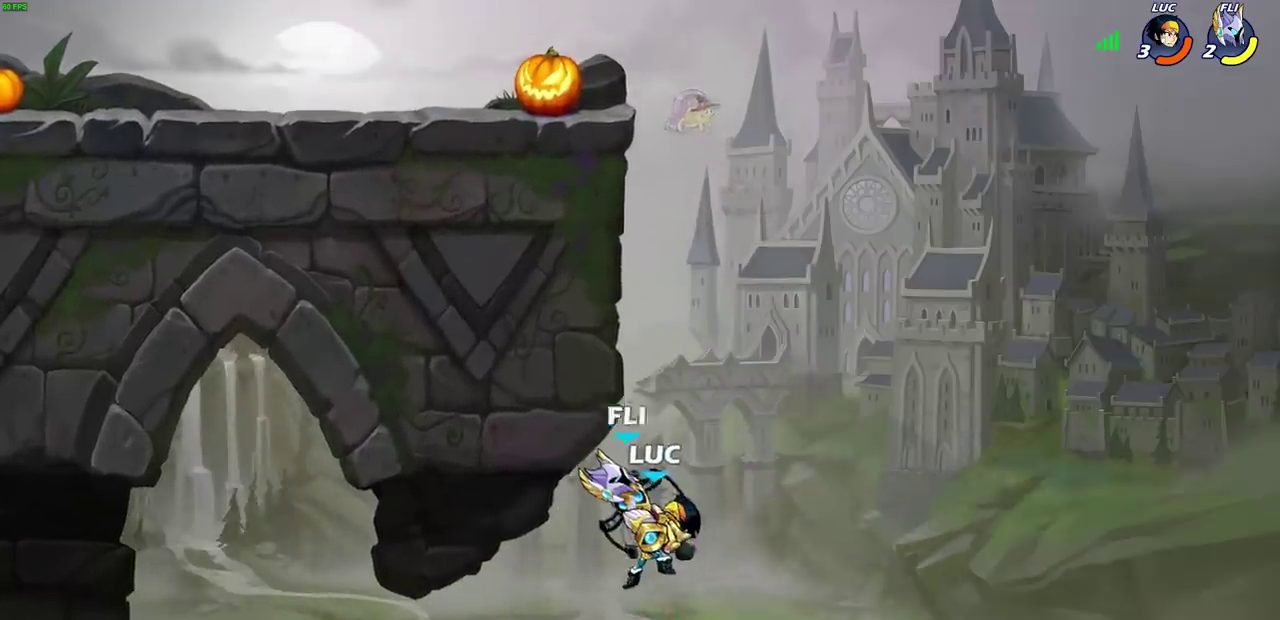
{"dt_ms": 500, "buttons": [], "left_stick": "up", "right_stick": "center", "events": []}
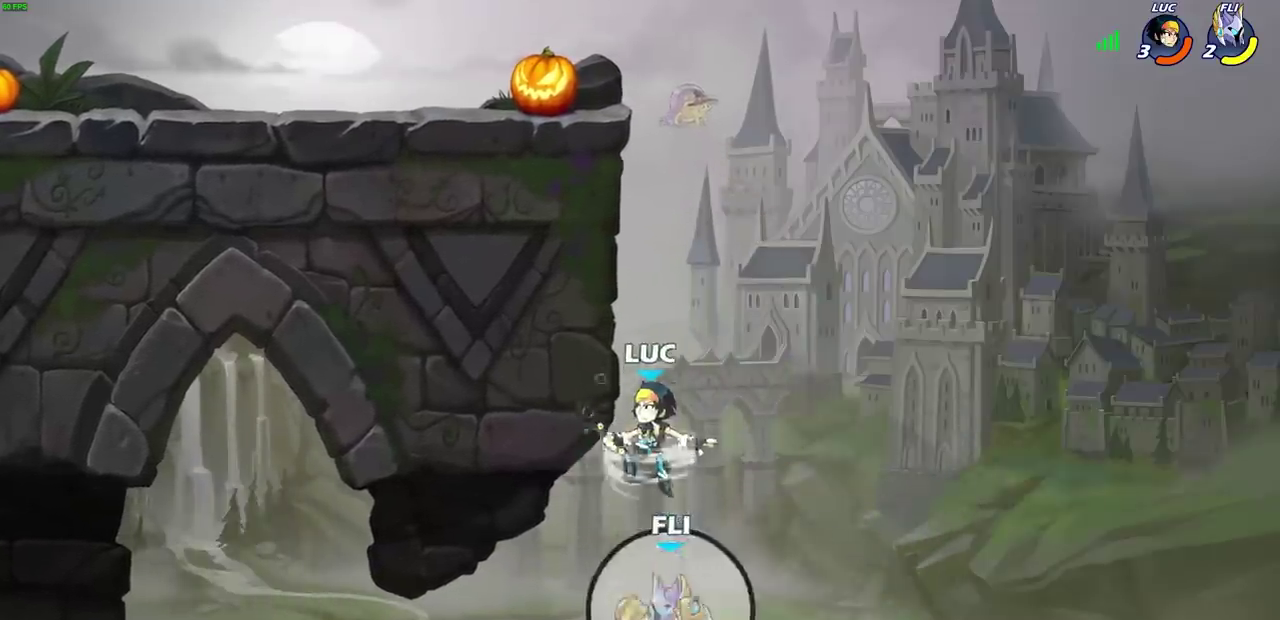
{"dt_ms": 500, "buttons": [], "left_stick": "up-left", "right_stick": "center", "events": [[33, "left_stick", "up-left"], [333, "CROSS", "down"], [467, "CROSS", "up"]]}
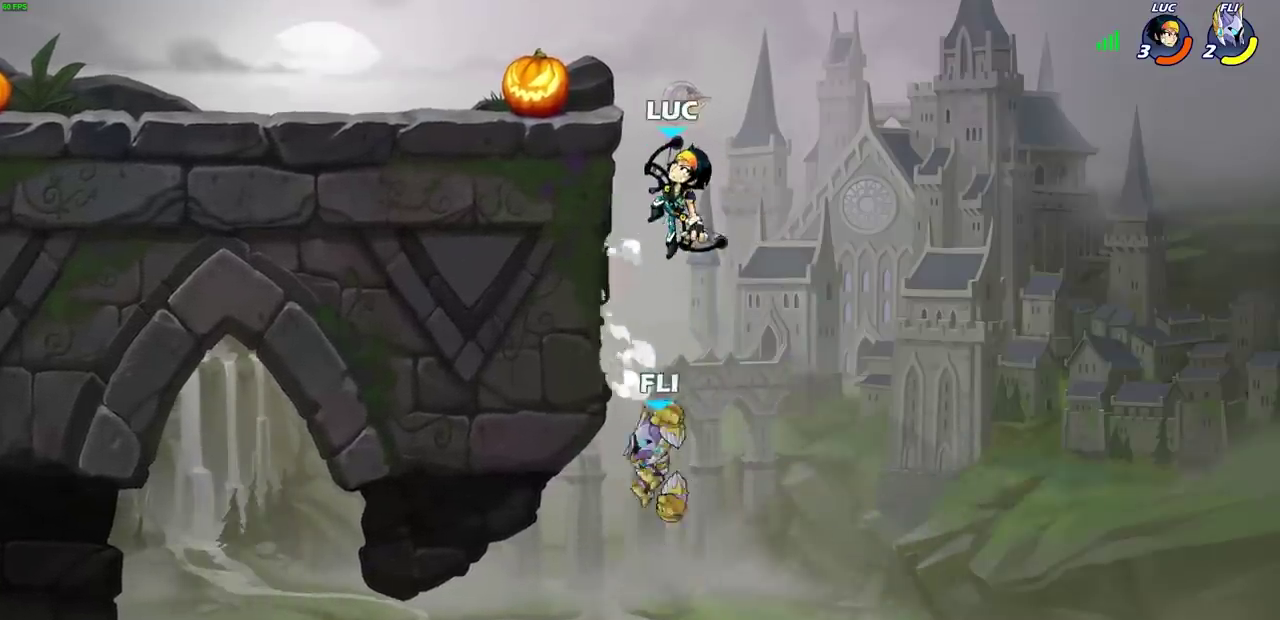
{"dt_ms": 300, "buttons": ["CIRCLE"], "left_stick": "down", "right_stick": "center"}
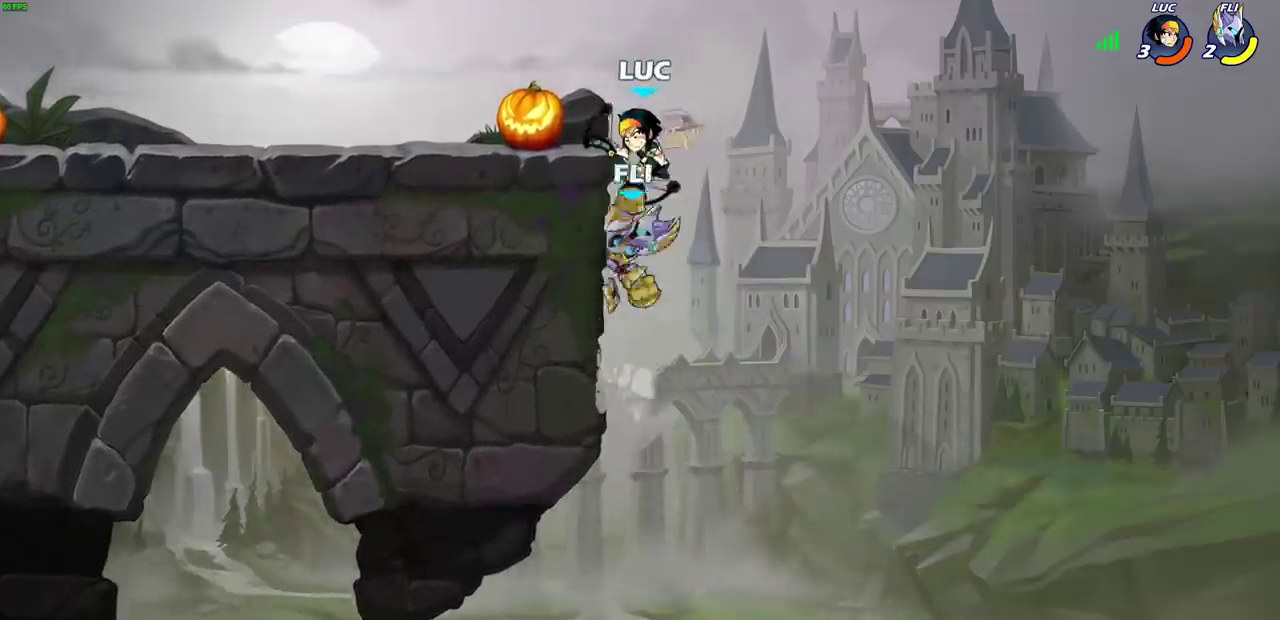
{"dt_ms": 700, "buttons": [], "left_stick": "left", "right_stick": "center", "events": [[333, "CIRCLE", "up"], [333, "left_stick", "center"], [633, "left_stick", "left"]]}
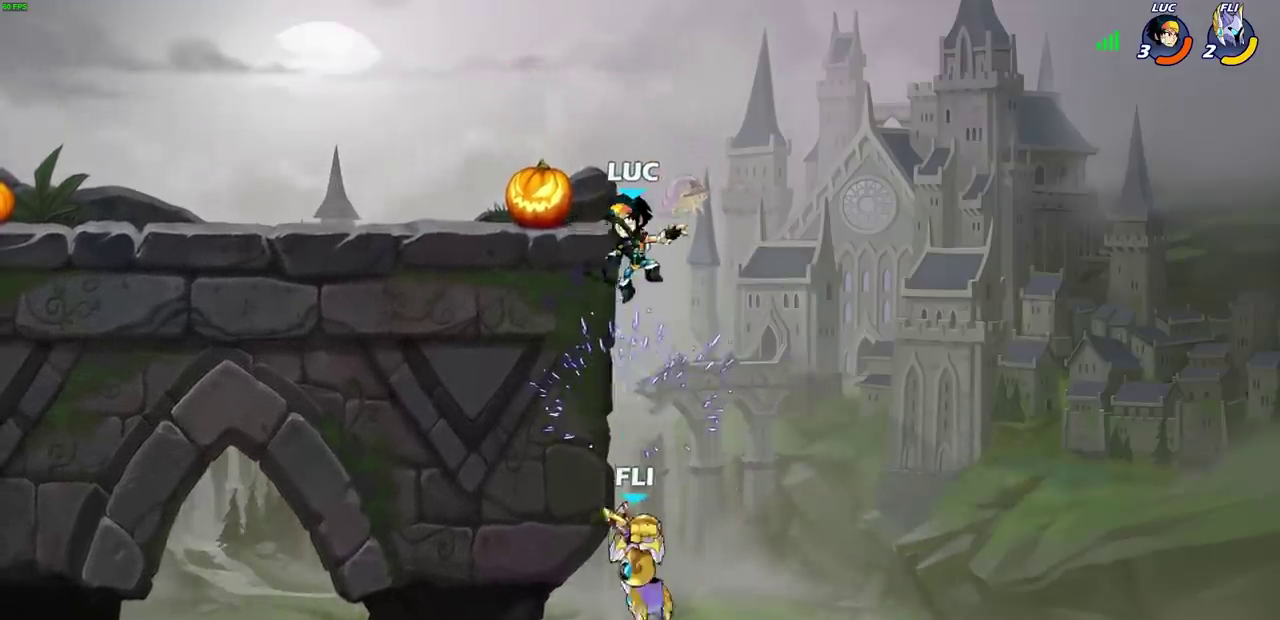
{"dt_ms": 500, "buttons": [], "left_stick": "left", "right_stick": "center", "events": [[283, "left_stick", "up-left"], [317, "CROSS", "down"], [400, "left_stick", "left"], [433, "CROSS", "up"]]}
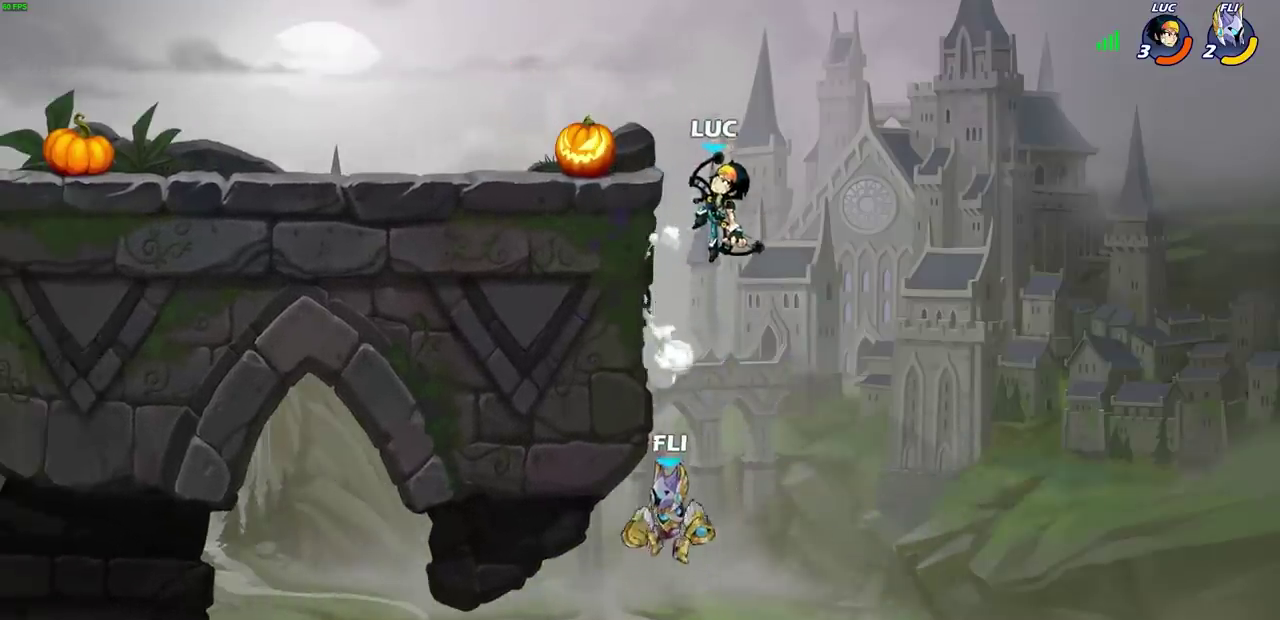
{"dt_ms": 500, "buttons": ["CIRCLE"], "left_stick": "down-left", "right_stick": "center"}
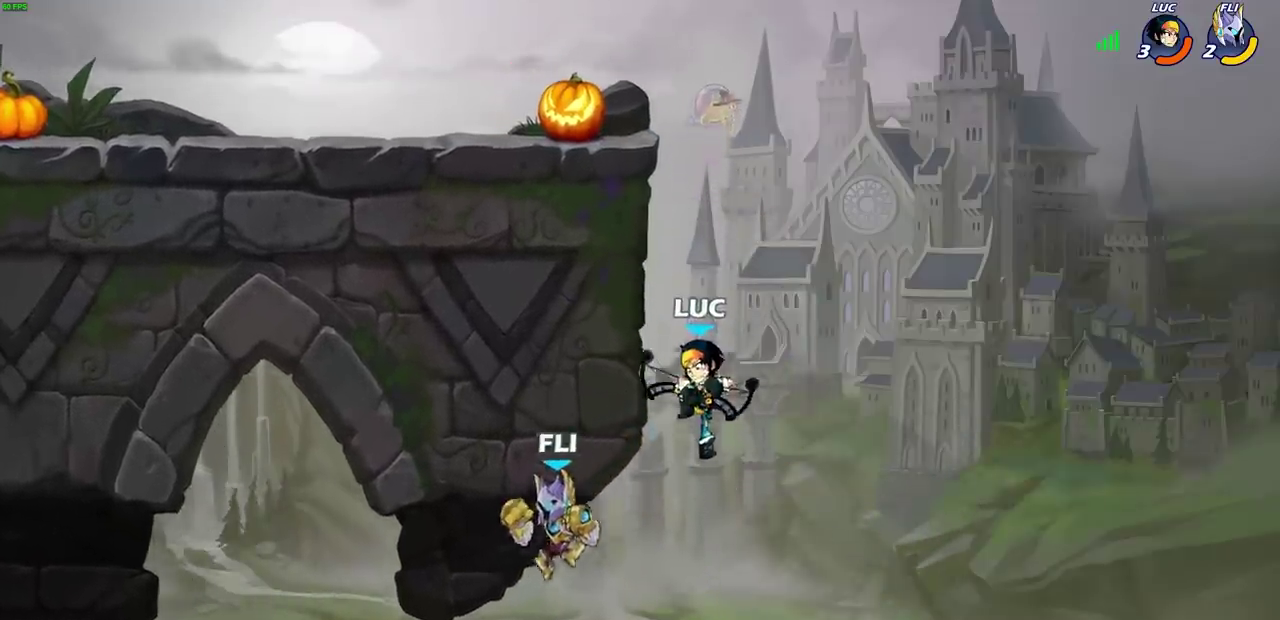
{"dt_ms": 500, "buttons": ["CROSS"], "left_stick": "up-right", "right_stick": "center", "events": [[183, "CIRCLE", "up"], [200, "left_stick", "center"], [350, "left_stick", "up-right"], [500, "CROSS", "down"]]}
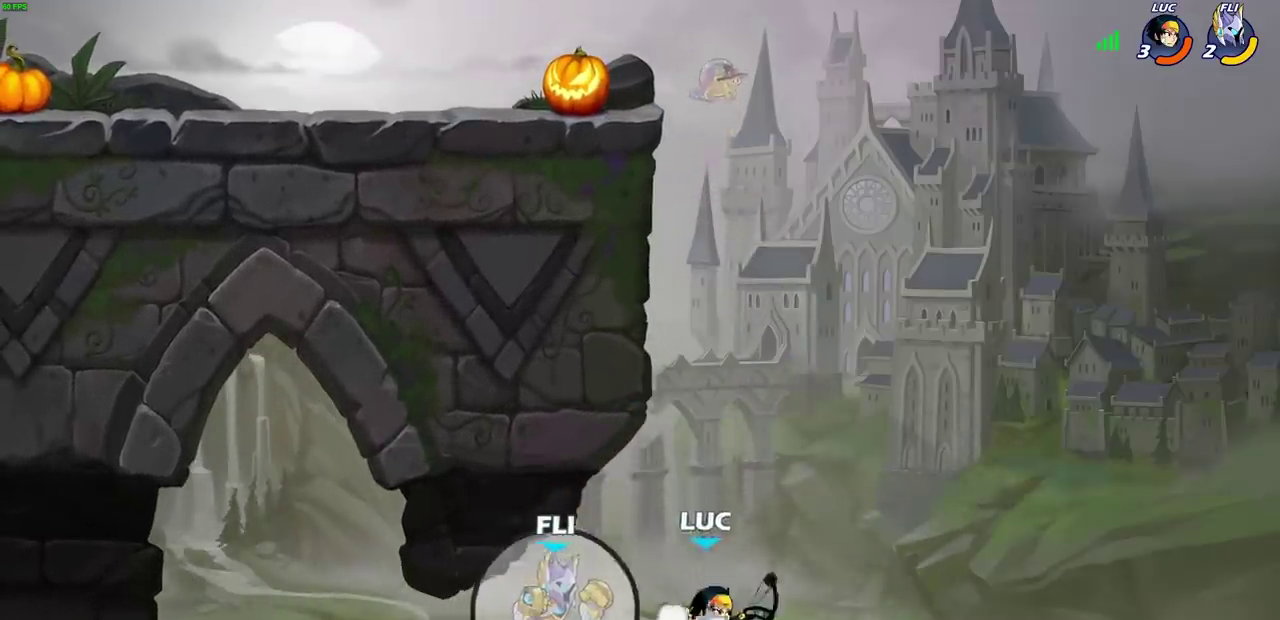
{"dt_ms": 600, "buttons": [], "left_stick": "center", "right_stick": "center", "events": [[33, "left_stick", "right"], [167, "CROSS", "up"], [167, "left_stick", "up-right"], [283, "left_stick", "down-right"], [333, "CIRCLE", "down"], [383, "left_stick", "center"], [417, "CIRCLE", "up"]]}